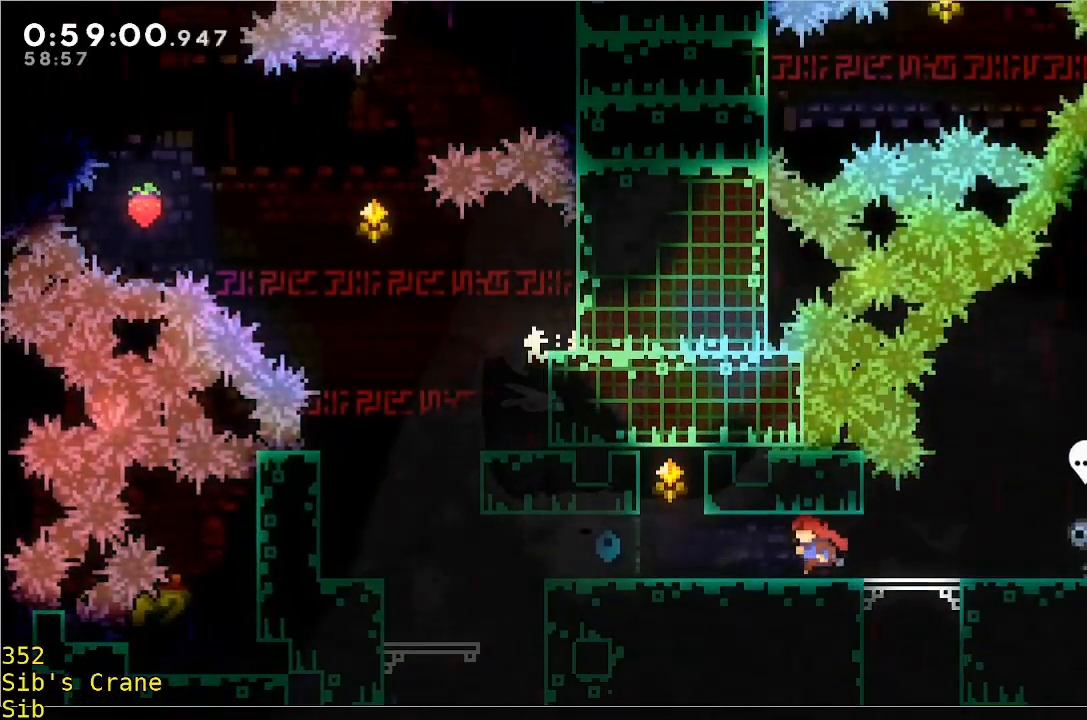
Gameplay with a controller (Xbox layout); each line is a JSON object with the inputs held at the frame after it (dt_ms = milliseconds from this image to that frame). "events" lists button and stick changes between this image and that frame as [ms after this image, input, new state], when the widget could be followed in between. Not read: B DPAD_DOWN DPAD_LEFT DPAD_RIGHT DPAD_UP L2 L3 R2 R3 SELECT START right_stick.
{"dt_ms": 500, "buttons": [], "left_stick": "center", "events": [[300, "left_stick", "center"]]}
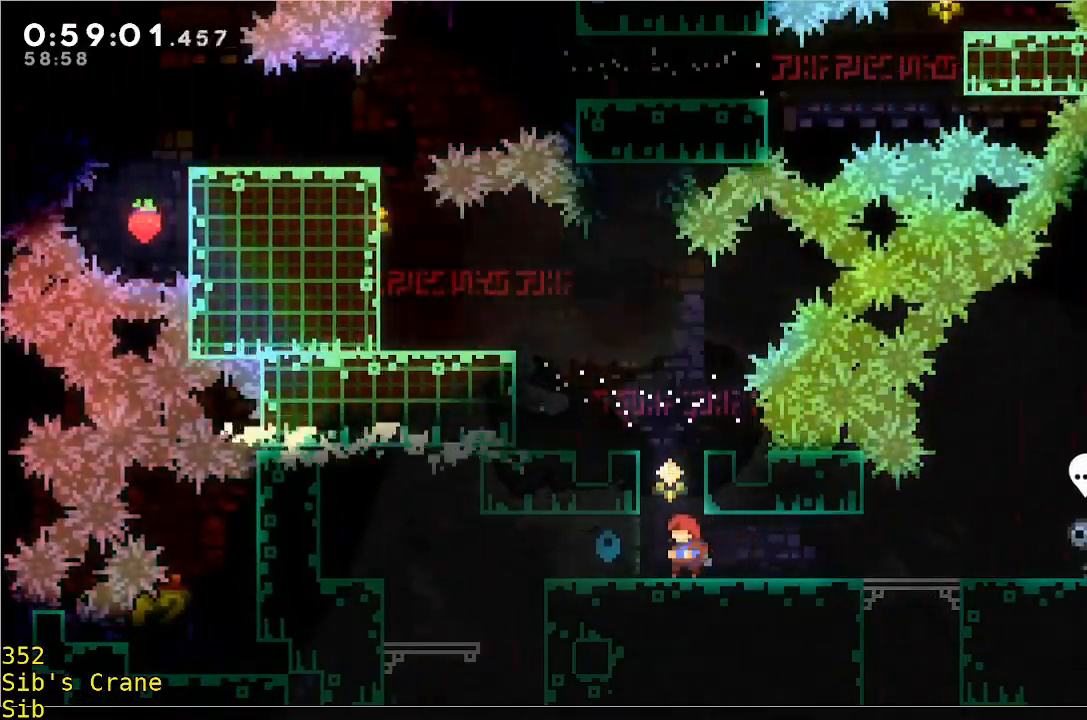
{"dt_ms": 500, "buttons": [], "left_stick": "center", "events": []}
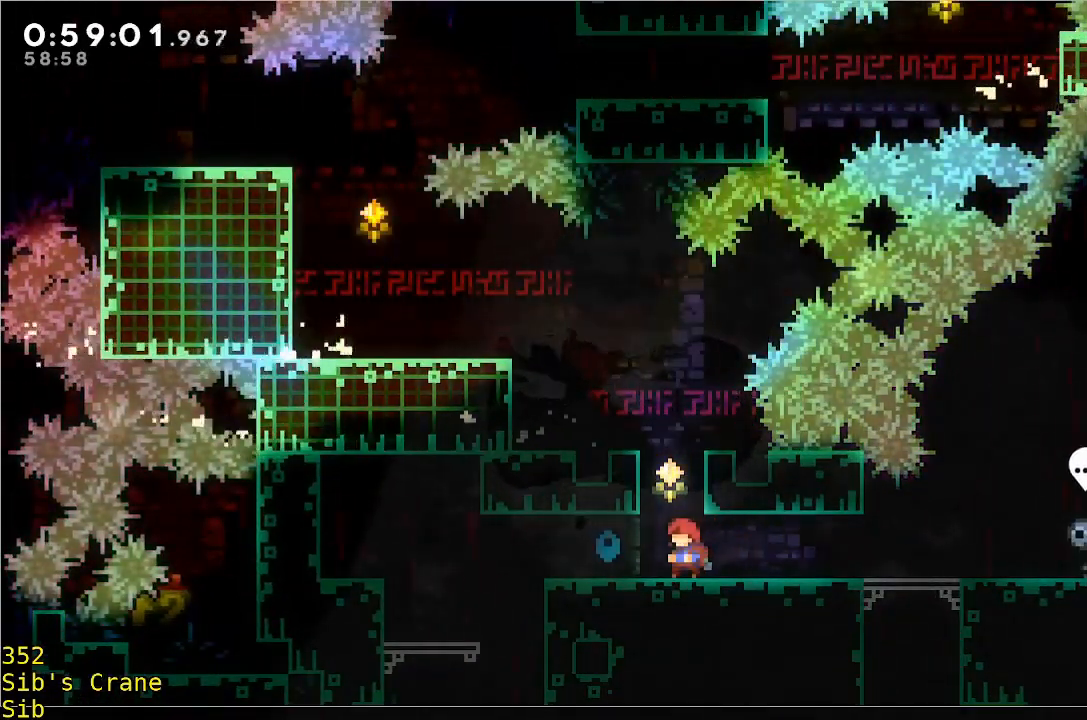
{"dt_ms": 500, "buttons": [], "left_stick": "center", "events": []}
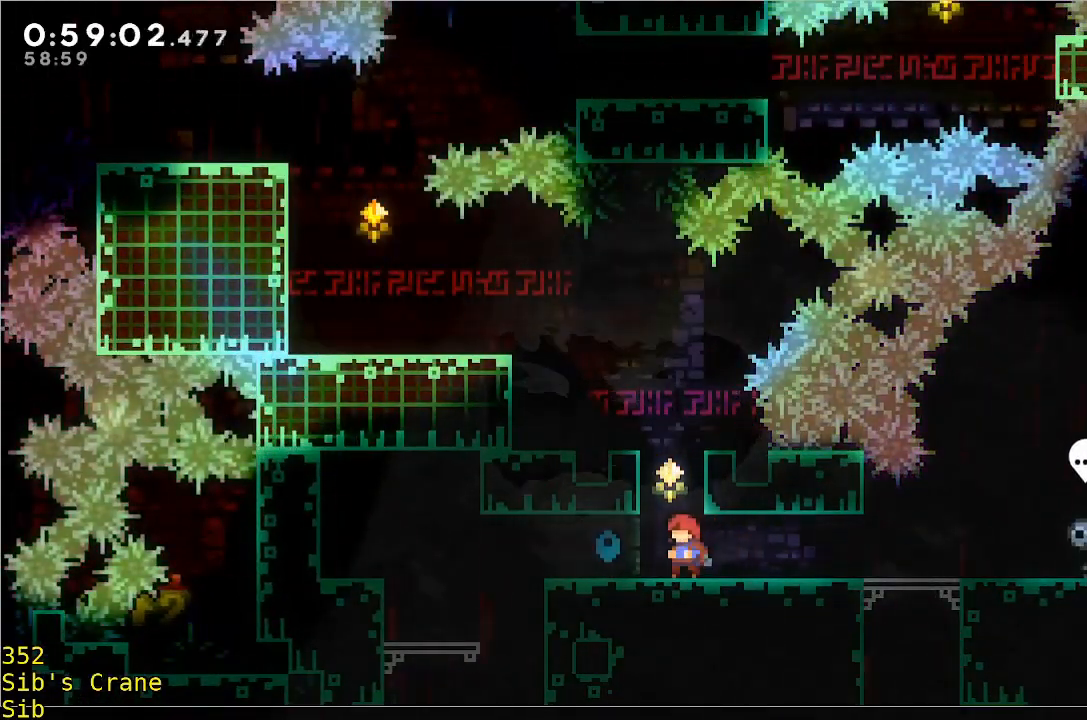
{"dt_ms": 500, "buttons": [], "left_stick": "left", "events": [[233, "left_stick", "left"]]}
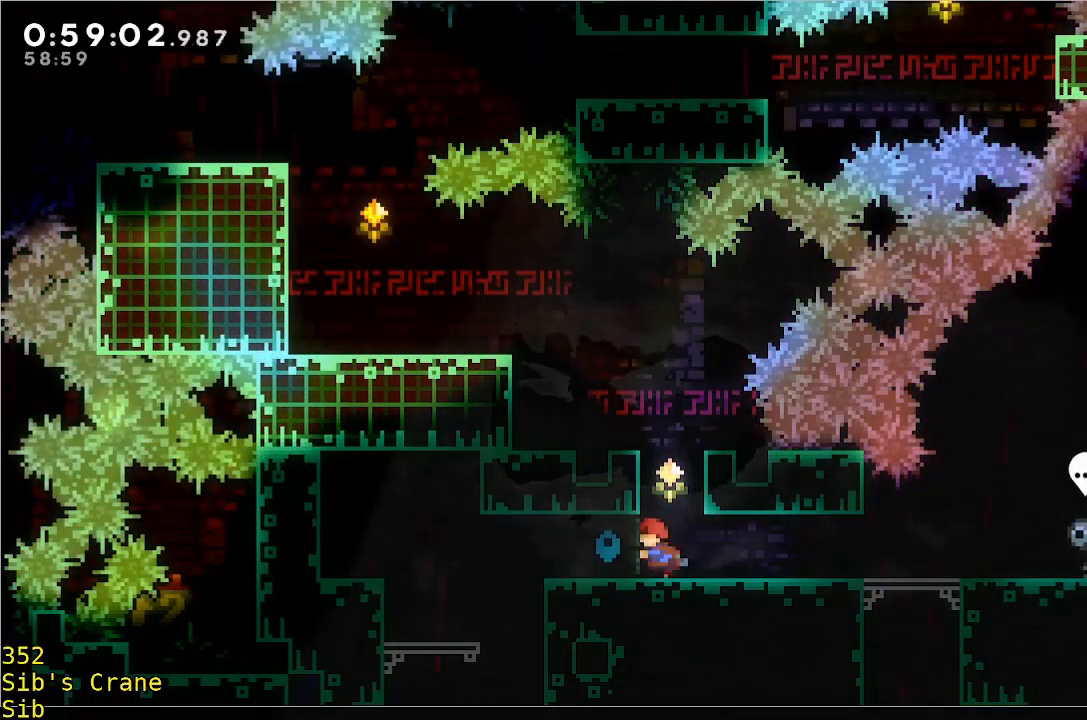
{"dt_ms": 500, "buttons": [], "left_stick": "up-left", "events": [[33, "left_stick", "center"], [233, "left_stick", "right"], [383, "left_stick", "center"], [500, "left_stick", "up-left"]]}
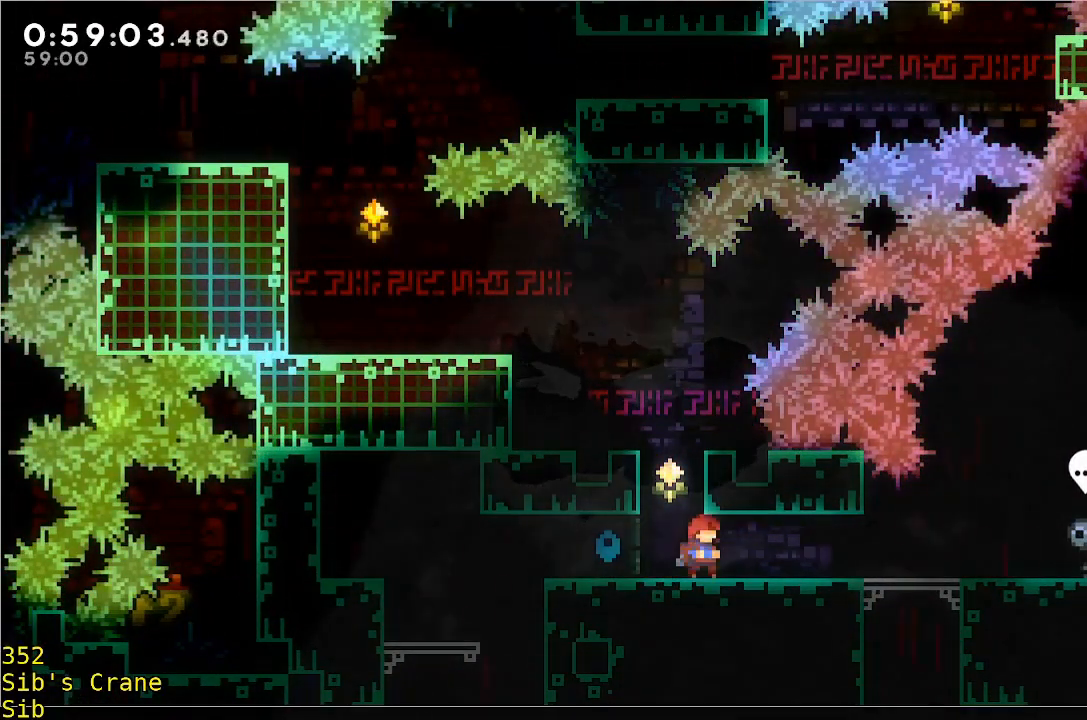
{"dt_ms": 500, "buttons": ["R1"], "left_stick": "up-left", "events": [[150, "left_stick", "center"], [250, "left_stick", "up-left"], [300, "A", "down"], [350, "R1", "down"], [500, "A", "up"]]}
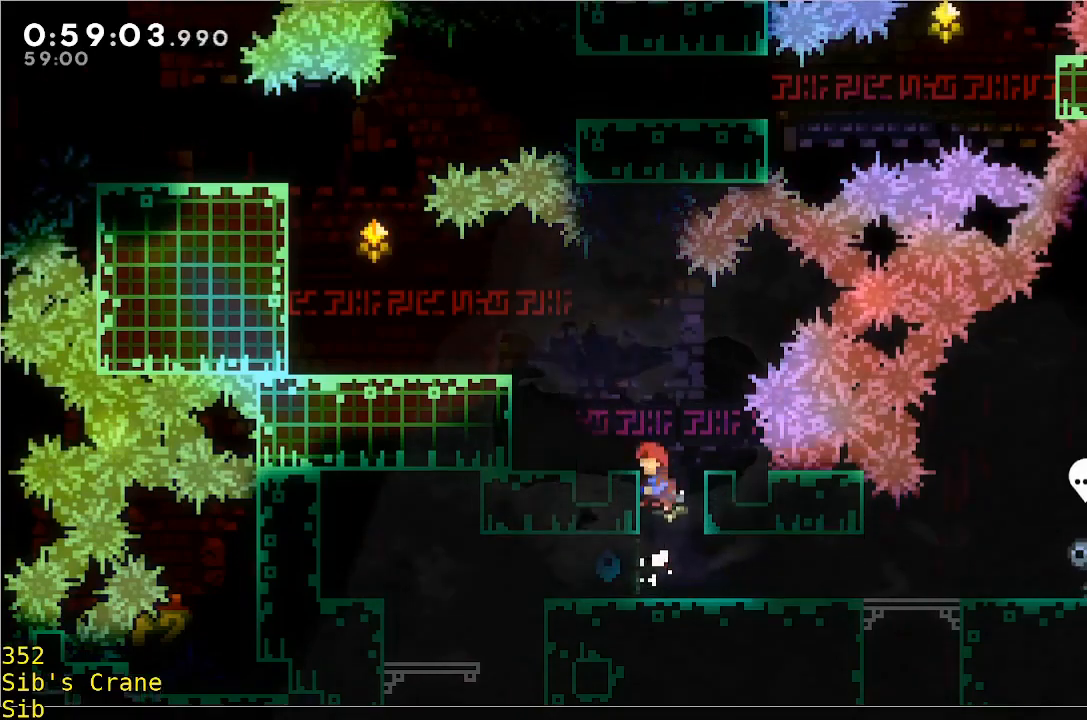
{"dt_ms": 500, "buttons": [], "left_stick": "center", "events": [[100, "A", "down"], [267, "left_stick", "left"], [300, "A", "up"], [300, "R1", "up"], [350, "left_stick", "center"]]}
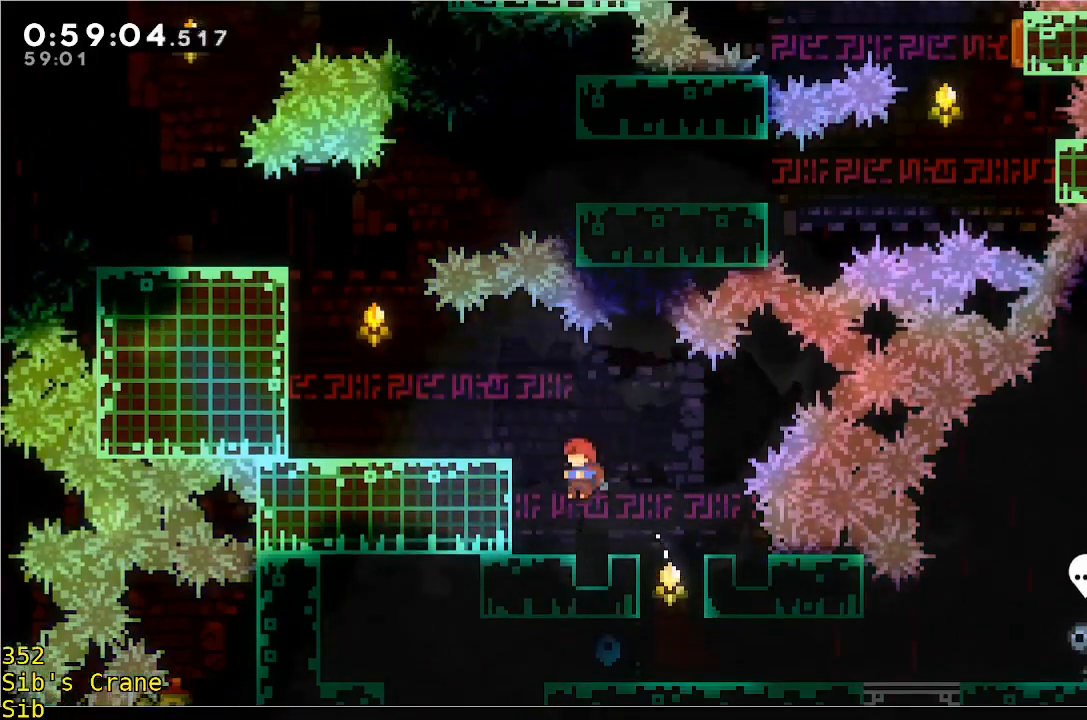
{"dt_ms": 500, "buttons": ["A"], "left_stick": "right", "events": [[367, "left_stick", "up-right"], [417, "left_stick", "right"], [467, "A", "down"]]}
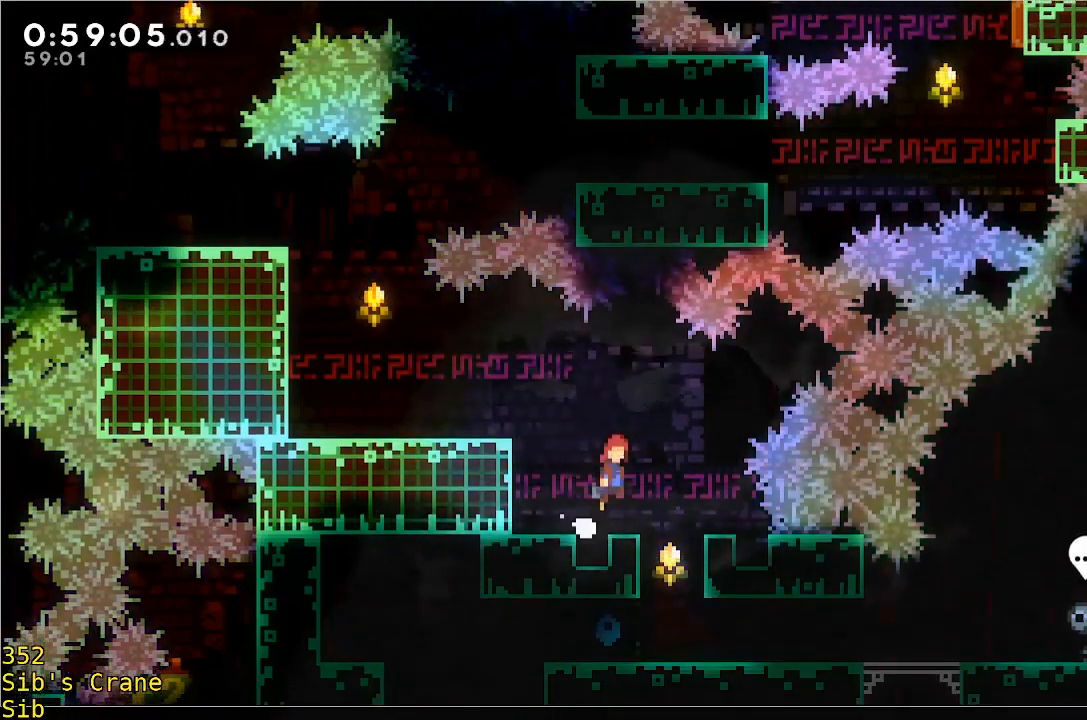
{"dt_ms": 500, "buttons": ["A"], "left_stick": "right", "events": [[117, "A", "up"], [433, "A", "down"]]}
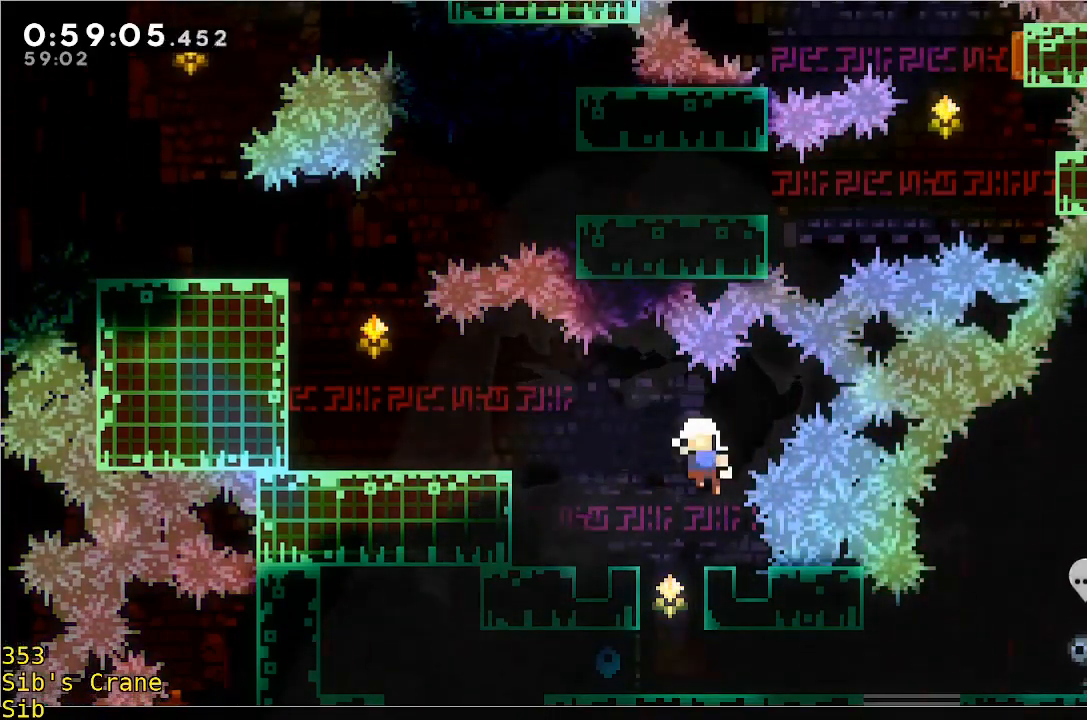
{"dt_ms": 500, "buttons": [], "left_stick": "center", "events": [[33, "A", "up"], [83, "A", "down"], [83, "left_stick", "center"], [183, "A", "up"]]}
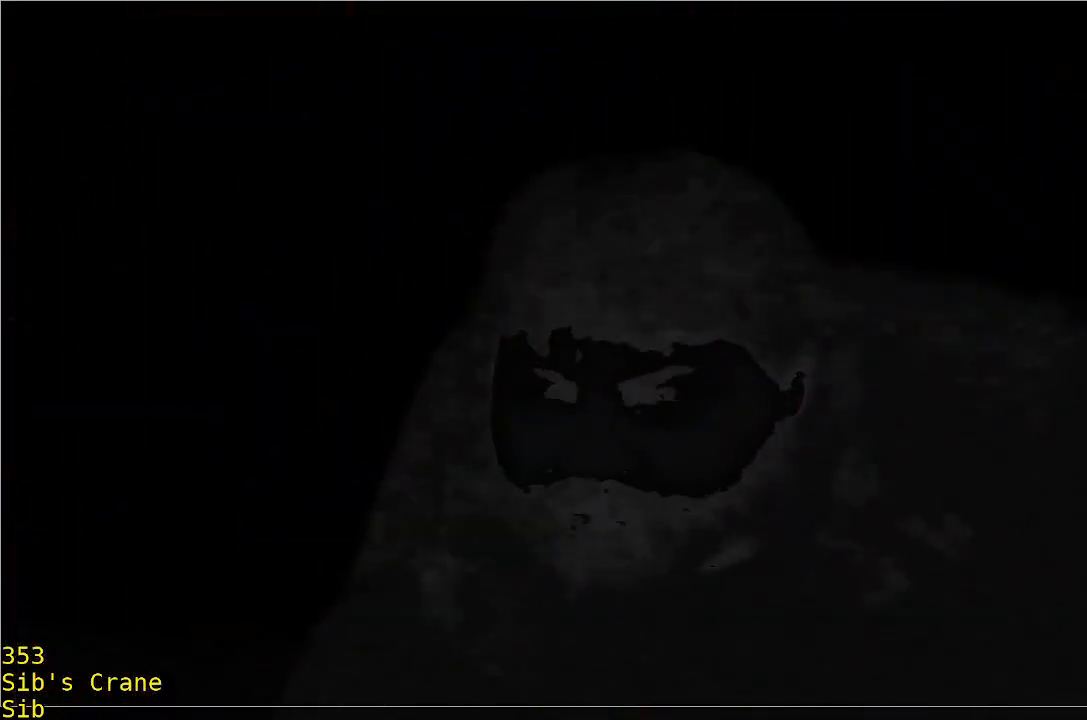
{"dt_ms": 500, "buttons": [], "left_stick": "center", "events": []}
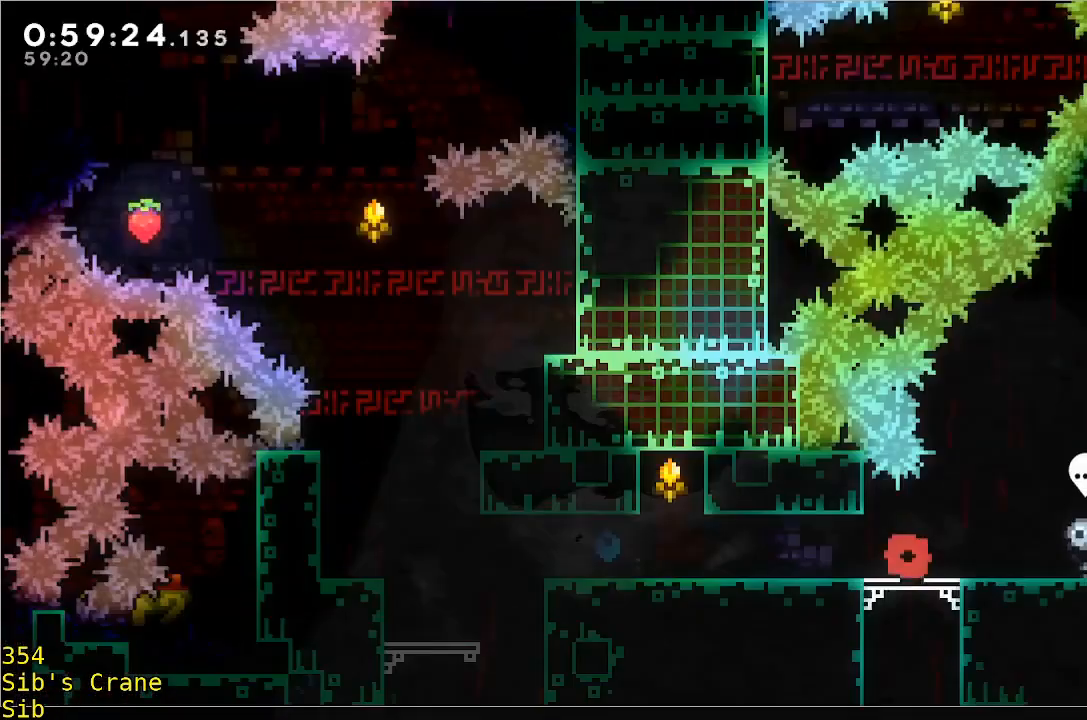
{"dt_ms": 500, "buttons": [], "left_stick": "left", "events": [[250, "left_stick", "left"]]}
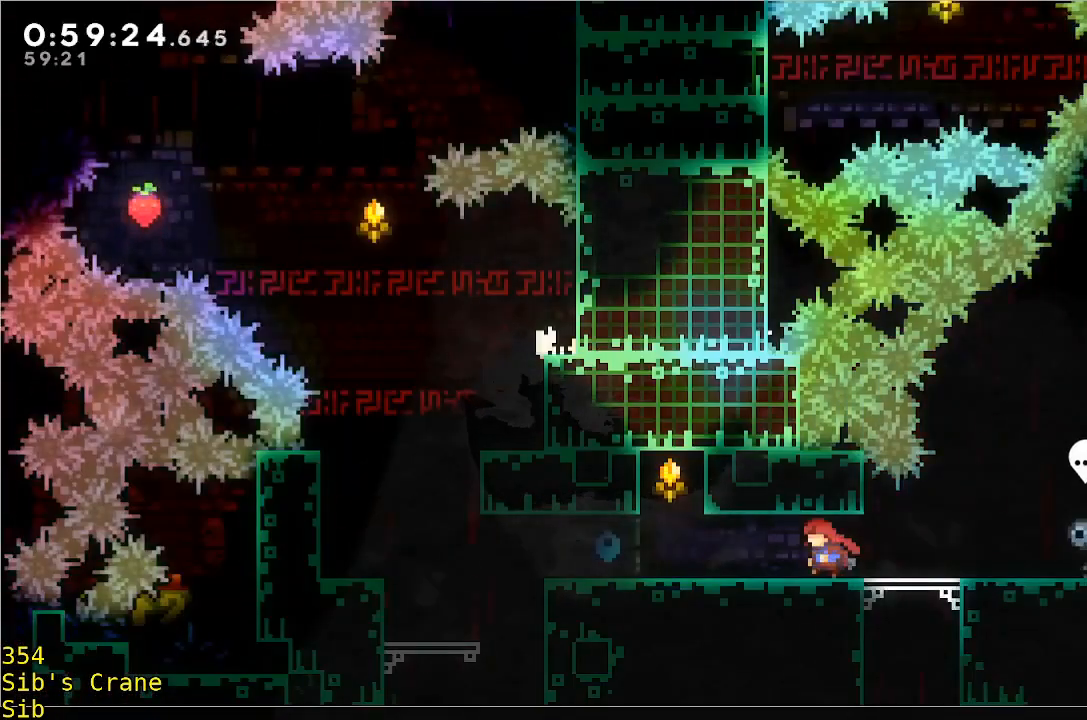
{"dt_ms": 500, "buttons": [], "left_stick": "left", "events": []}
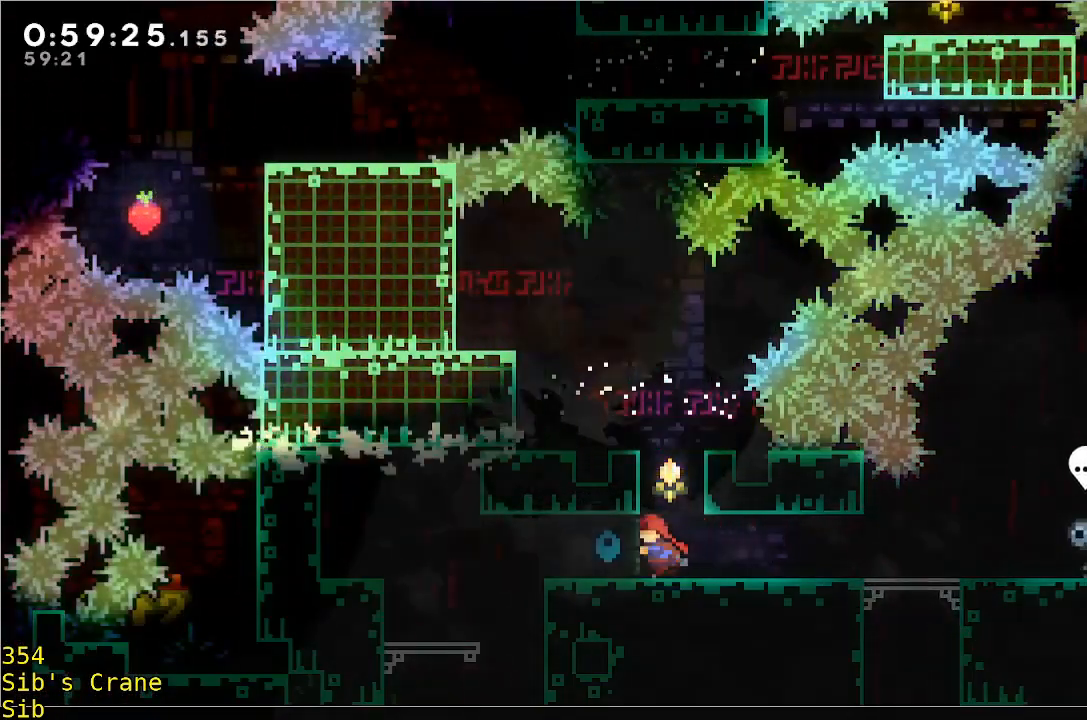
{"dt_ms": 500, "buttons": ["A", "R1"], "left_stick": "center", "events": [[17, "left_stick", "center"], [217, "A", "down"], [217, "left_stick", "up"], [267, "R1", "down"], [317, "left_stick", "center"]]}
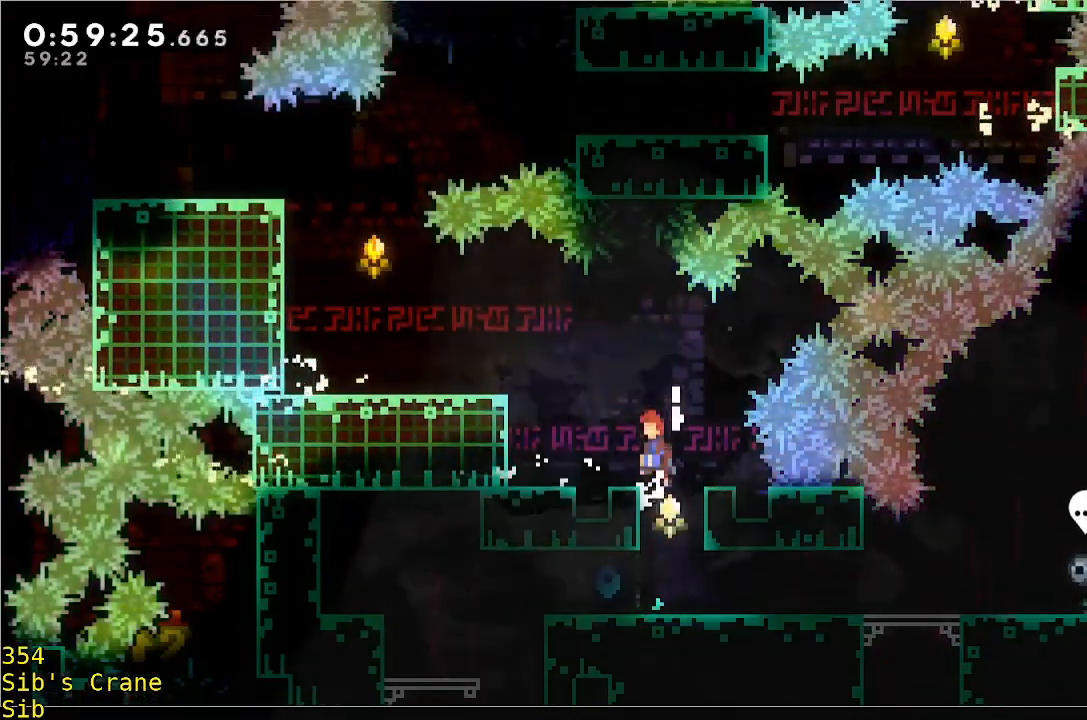
{"dt_ms": 500, "buttons": ["A", "R1"], "left_stick": "left", "events": [[133, "left_stick", "left"], [350, "A", "up"], [433, "A", "down"]]}
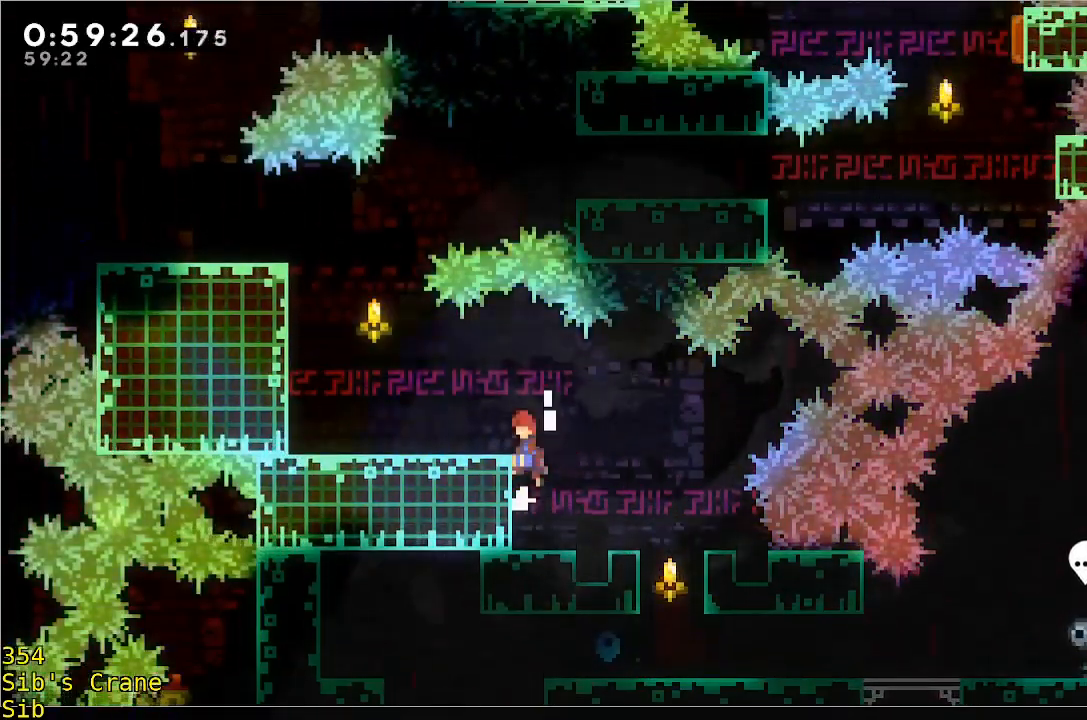
{"dt_ms": 500, "buttons": [], "left_stick": "left", "events": [[250, "R1", "up"], [367, "A", "up"]]}
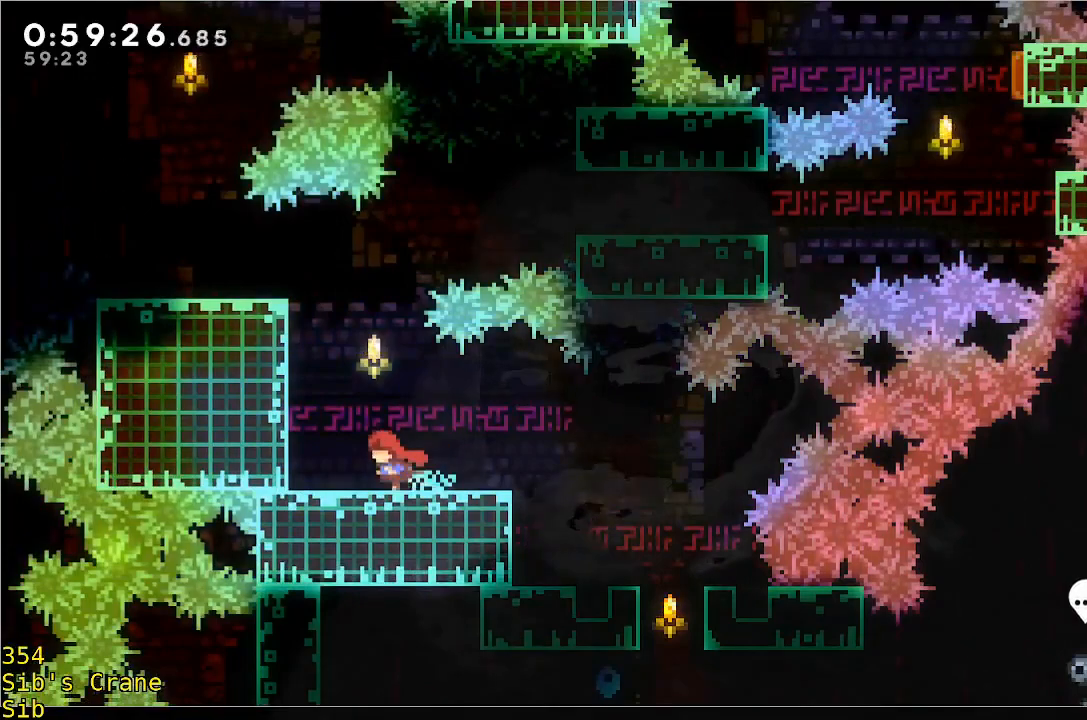
{"dt_ms": 500, "buttons": ["A", "R1"], "left_stick": "up", "events": [[50, "A", "down"], [50, "R1", "down"], [250, "left_stick", "up-left"], [350, "left_stick", "up"]]}
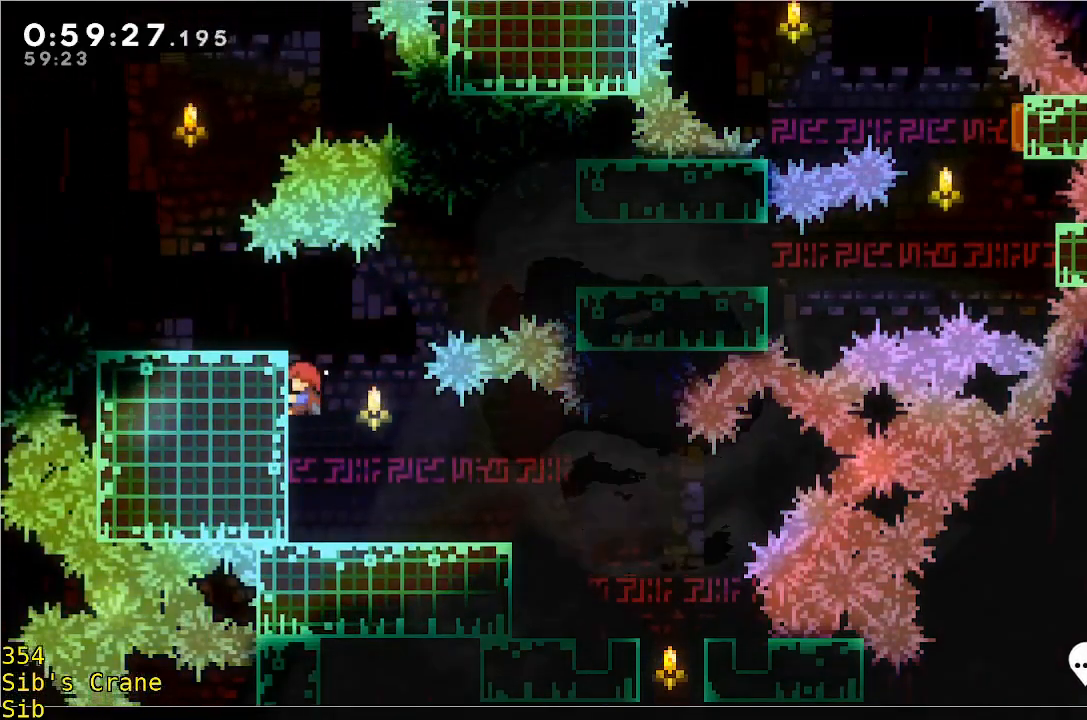
{"dt_ms": 500, "buttons": ["R1"], "left_stick": "right", "events": [[167, "left_stick", "up-right"], [267, "left_stick", "right"], [417, "A", "up"]]}
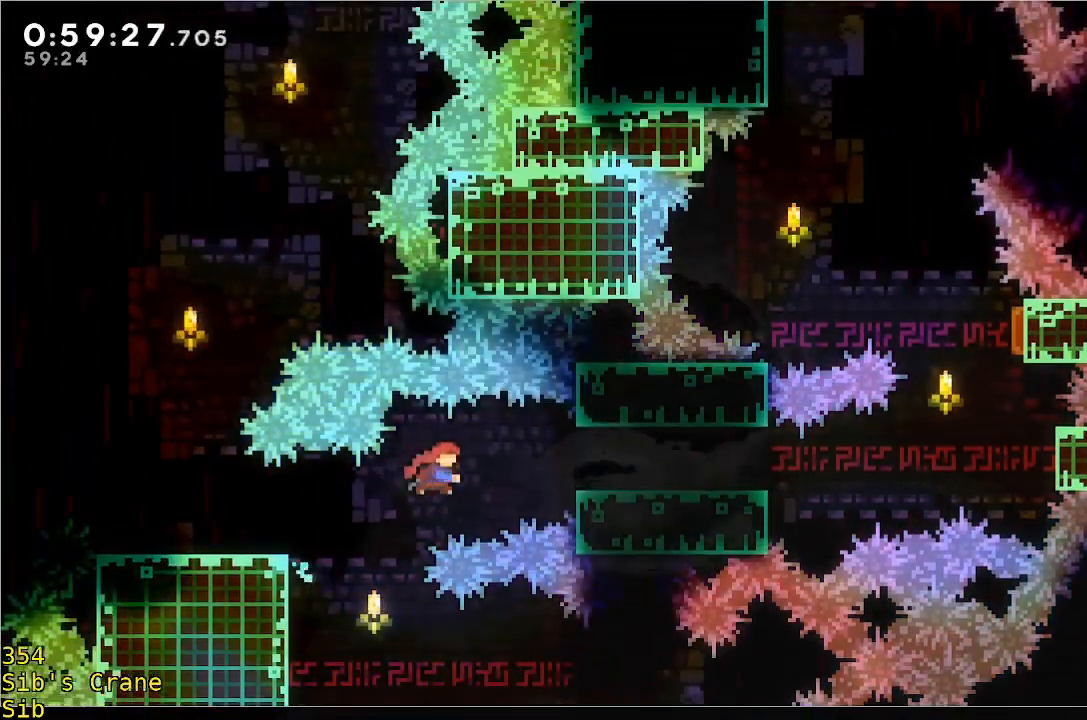
{"dt_ms": 500, "buttons": ["R1"], "left_stick": "center", "events": [[333, "left_stick", "center"]]}
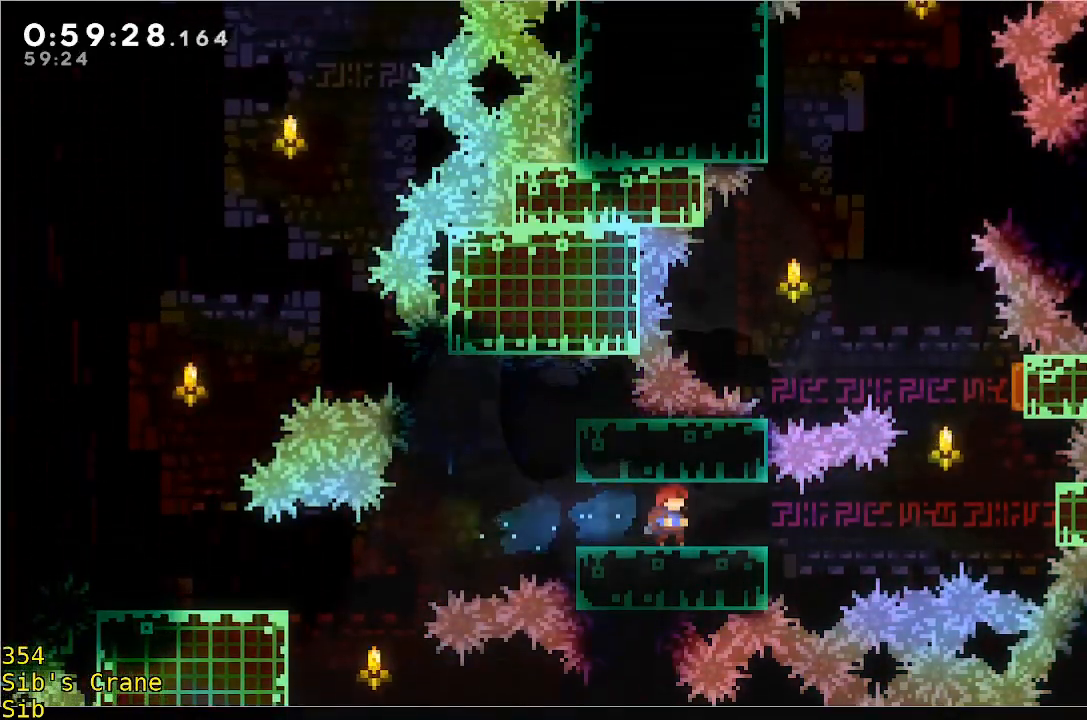
{"dt_ms": 500, "buttons": [], "left_stick": "center", "events": [[83, "R1", "up"]]}
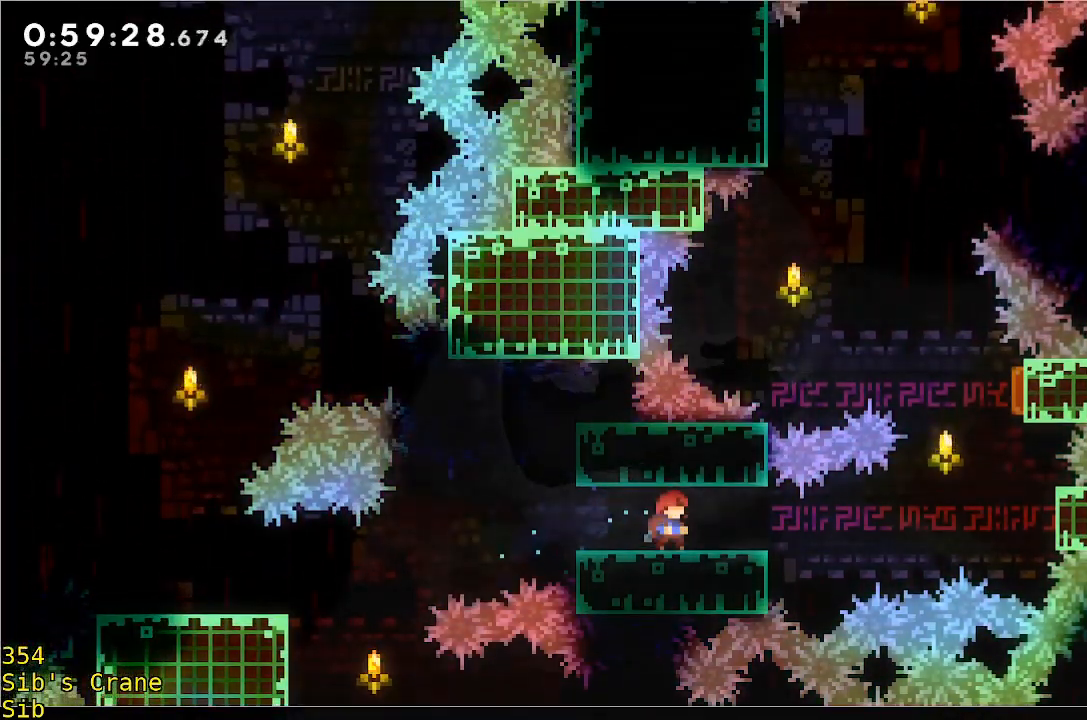
{"dt_ms": 500, "buttons": [], "left_stick": "down", "events": [[350, "left_stick", "down"]]}
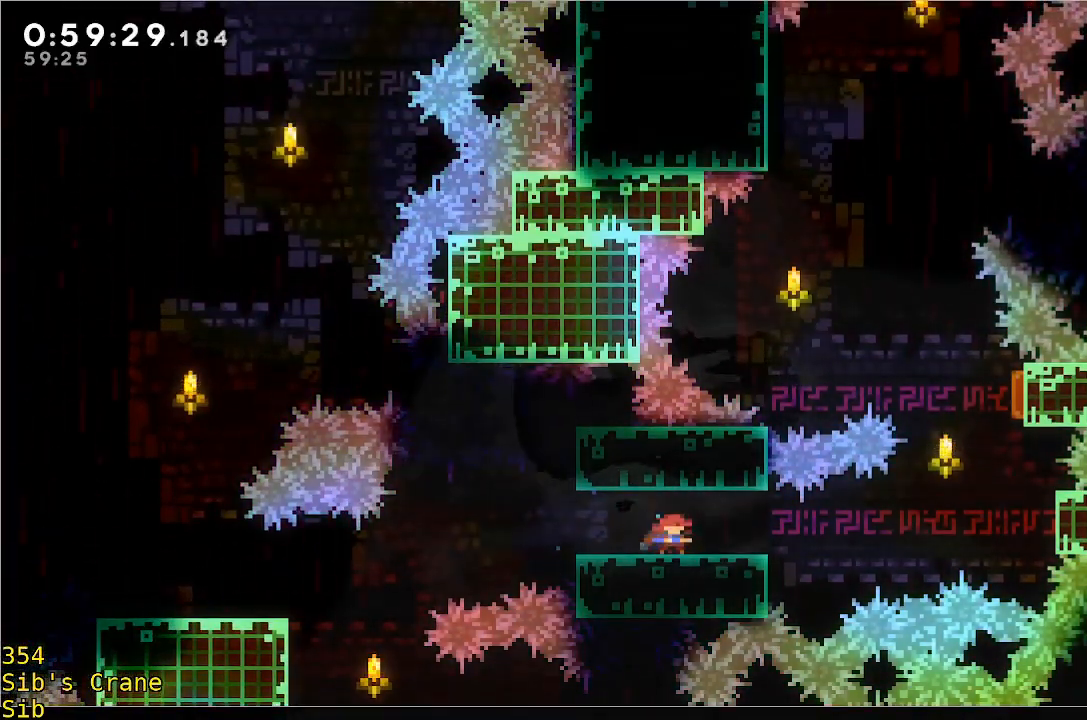
{"dt_ms": 1000, "buttons": ["R1"], "left_stick": "center"}
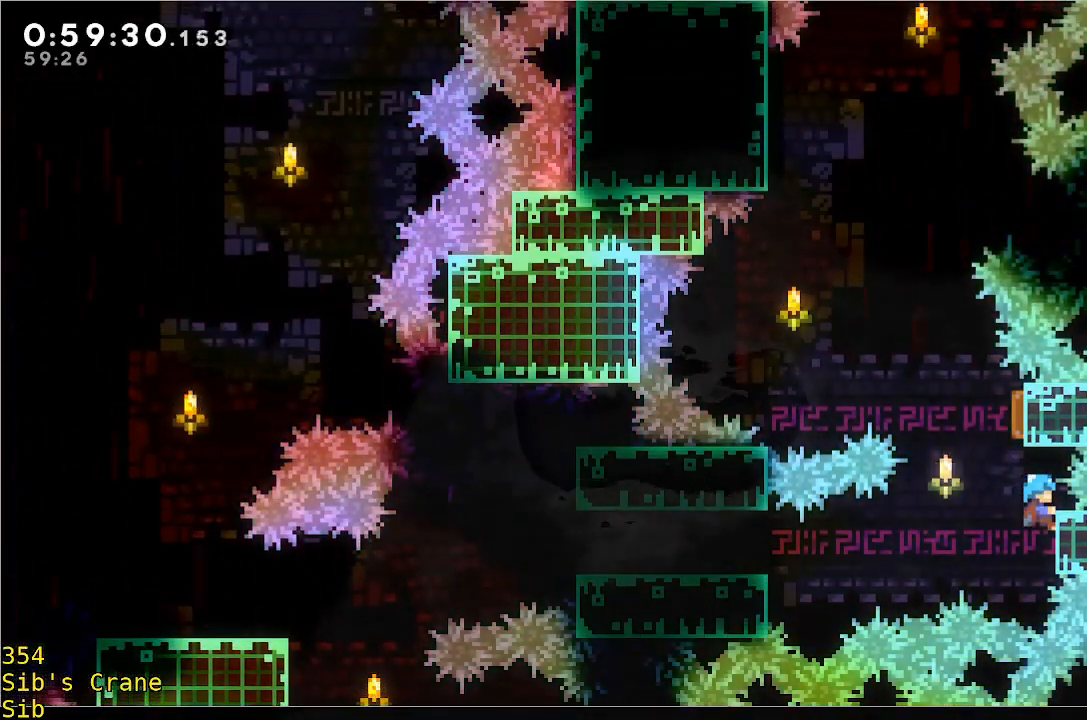
{"dt_ms": 500, "buttons": ["R1"], "left_stick": "center", "events": []}
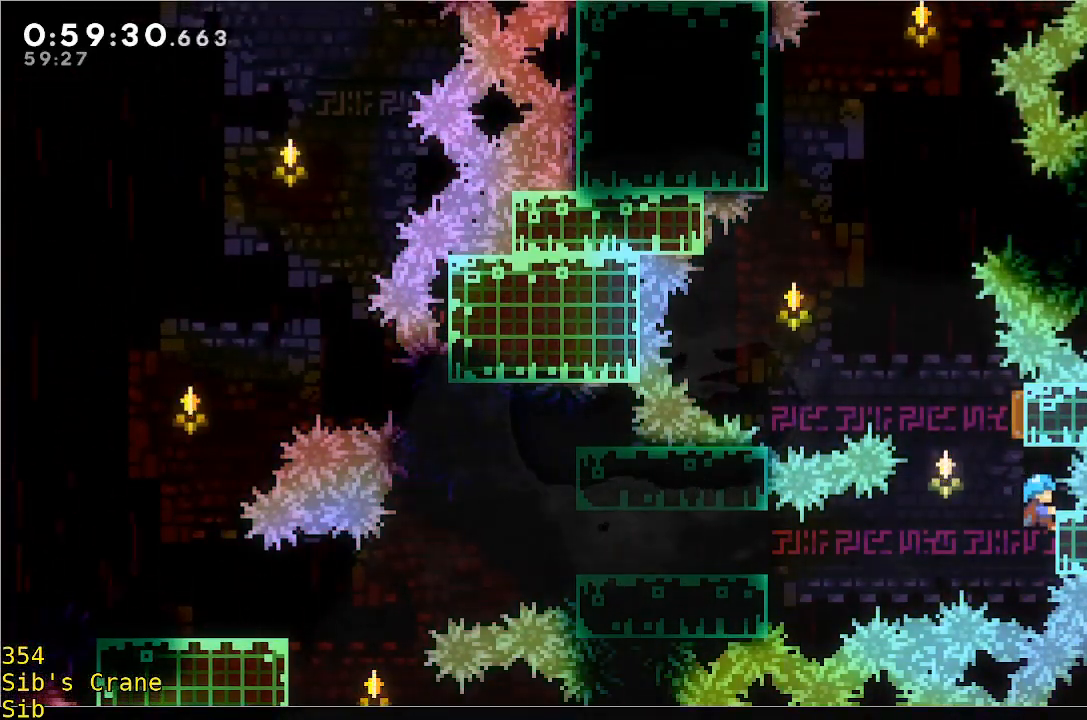
{"dt_ms": 500, "buttons": ["A", "R1"], "left_stick": "left", "events": [[133, "A", "down"], [183, "left_stick", "left"]]}
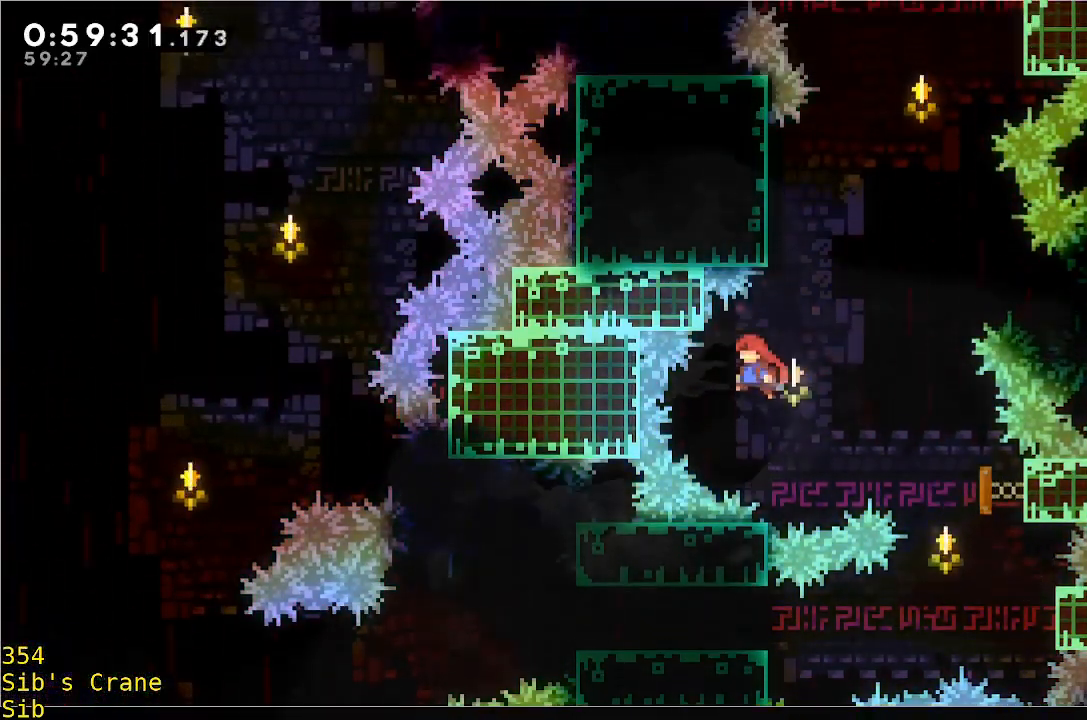
{"dt_ms": 500, "buttons": [], "left_stick": "center", "events": [[83, "left_stick", "center"], [133, "A", "up"], [133, "left_stick", "right"], [300, "left_stick", "center"], [400, "A", "down"], [400, "R1", "up"], [500, "A", "up"]]}
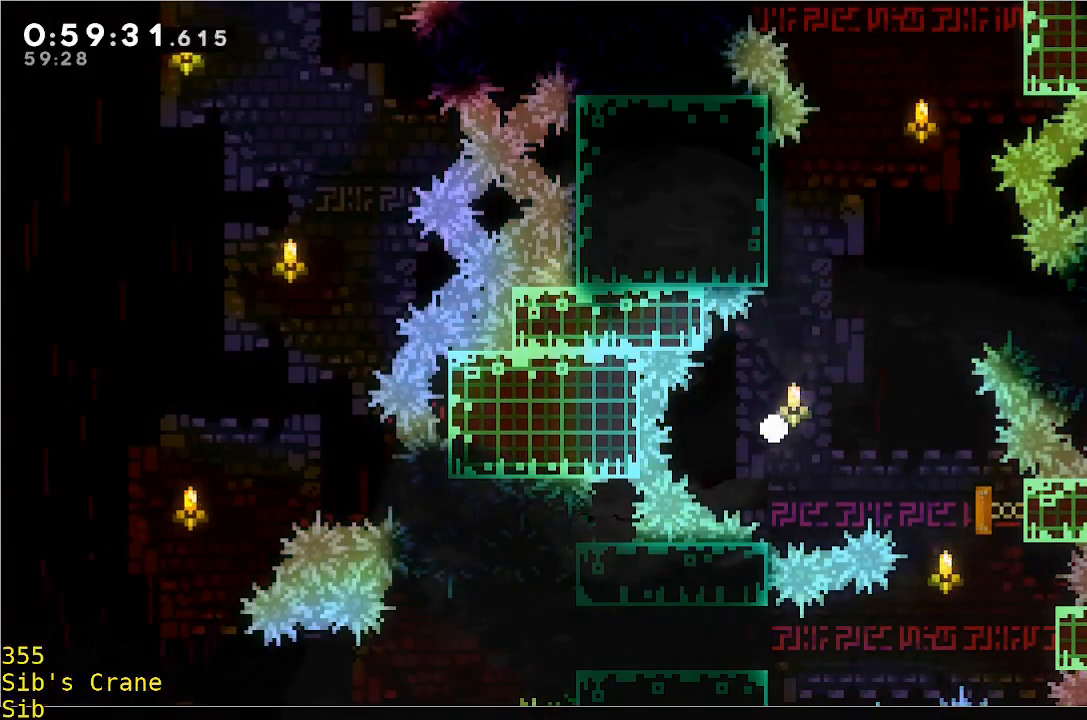
{"dt_ms": 500, "buttons": [], "left_stick": "center", "events": [[100, "A", "down"], [200, "A", "up"]]}
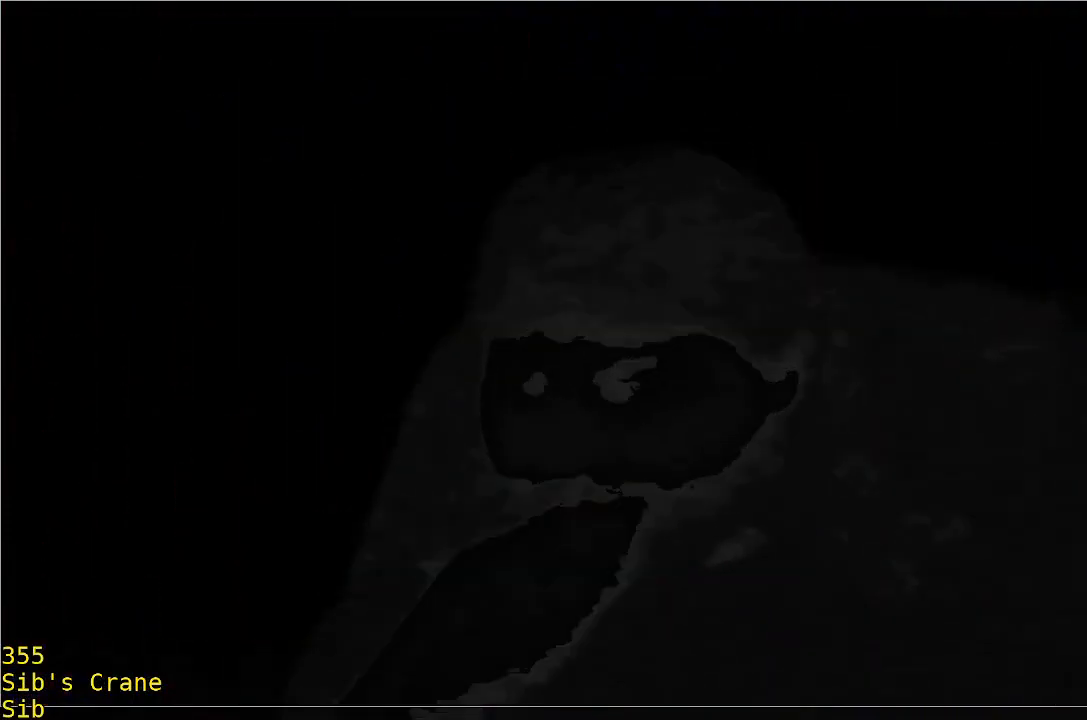
{"dt_ms": 500, "buttons": [], "left_stick": "center", "events": []}
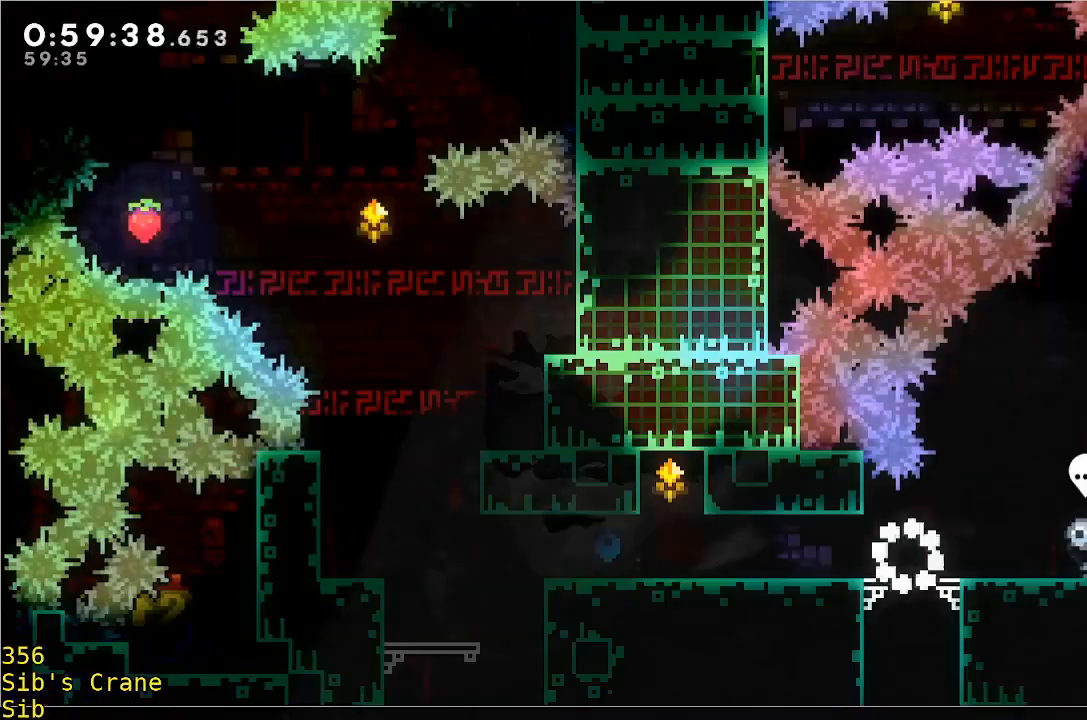
{"dt_ms": 500, "buttons": [], "left_stick": "left", "events": [[183, "left_stick", "left"]]}
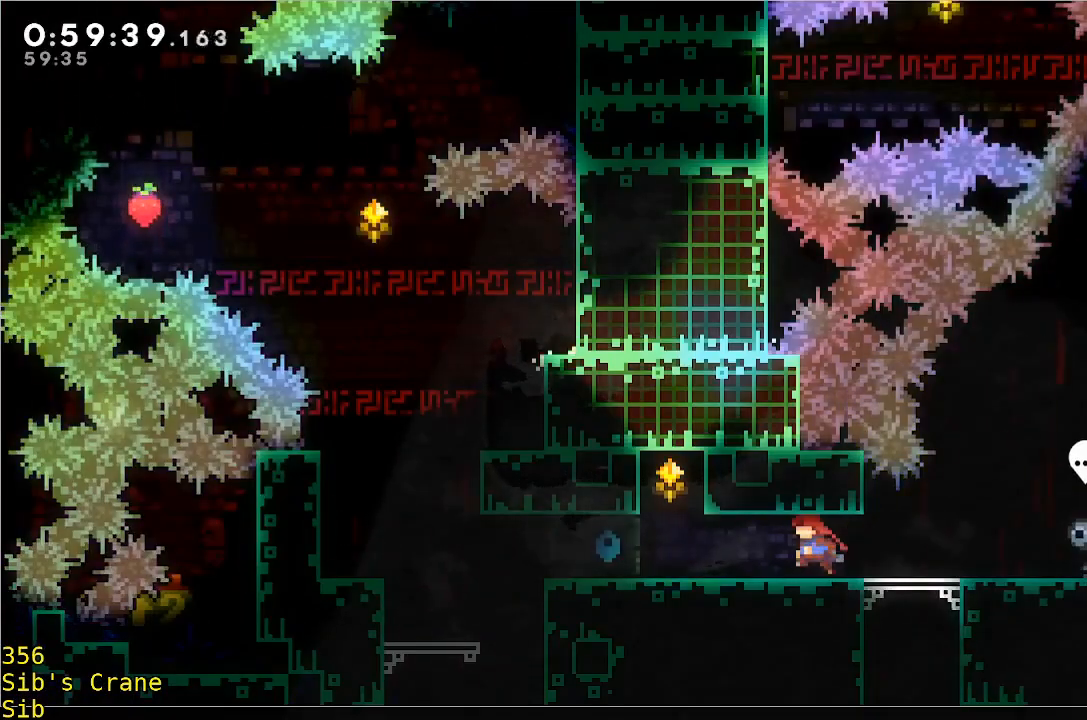
{"dt_ms": 500, "buttons": [], "left_stick": "center", "events": [[333, "left_stick", "center"]]}
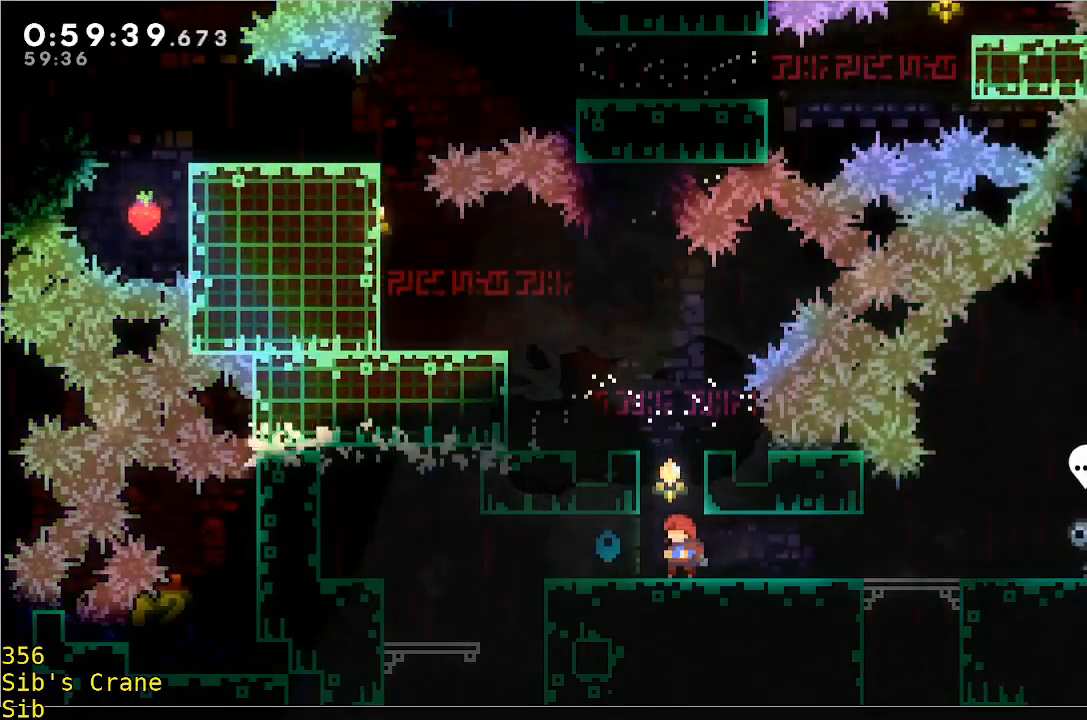
{"dt_ms": 500, "buttons": ["A", "R1"], "left_stick": "left", "events": [[100, "A", "down"], [100, "R1", "down"], [100, "left_stick", "left"], [250, "A", "up"], [350, "A", "down"]]}